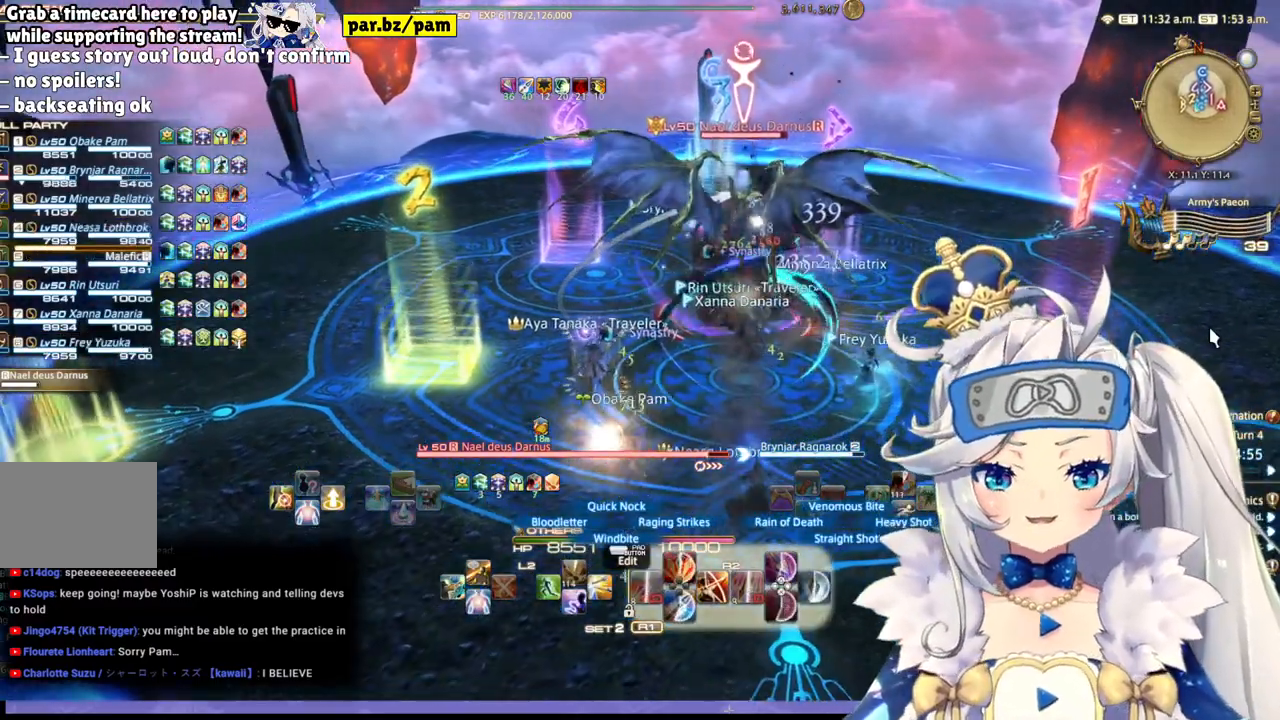
Gameplay with a controller (PlayStation layout); each line is a JSON object with the inputs held at the frame after it. "events" lists button and stick changes between this image and that frame as [ms after this image, input, new state], when the widget could be followed in between.
{"buttons": ["R2"], "left_stick": "up-right", "right_stick": "center", "events": []}
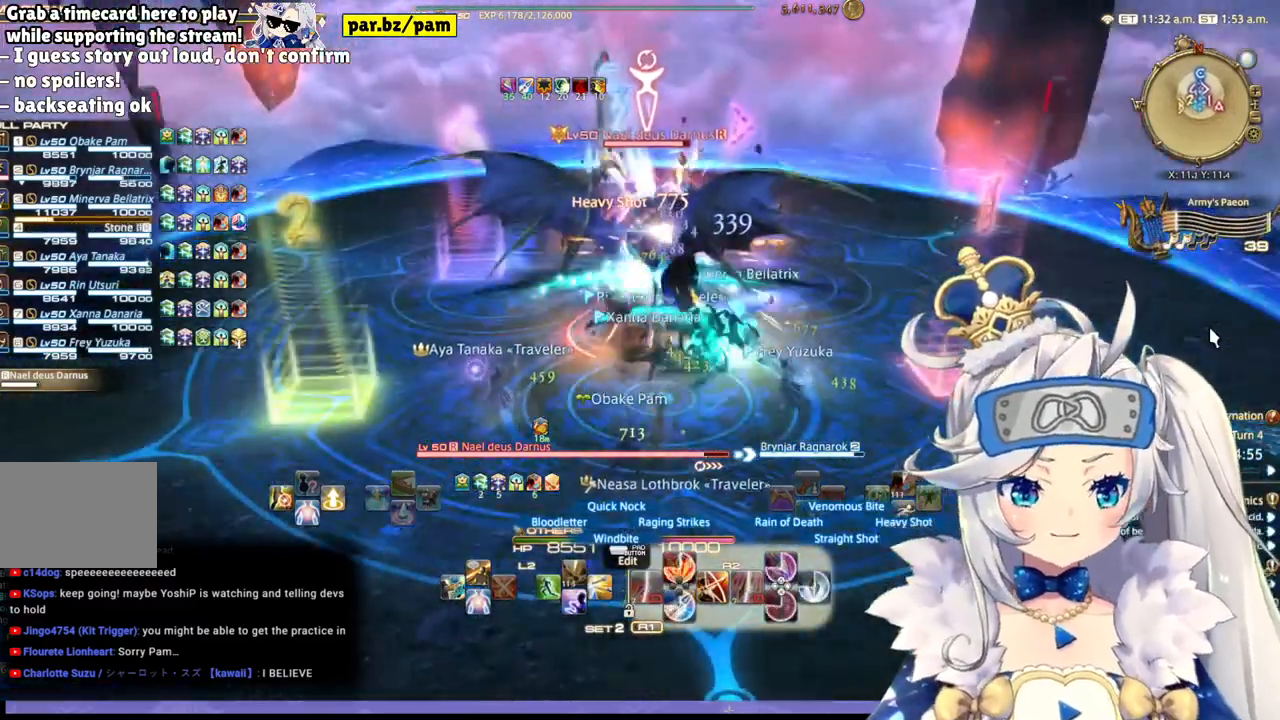
{"buttons": ["CIRCLE", "R2"], "left_stick": "center", "right_stick": "center", "events": [[33, "left_stick", "center"], [417, "CIRCLE", "down"]]}
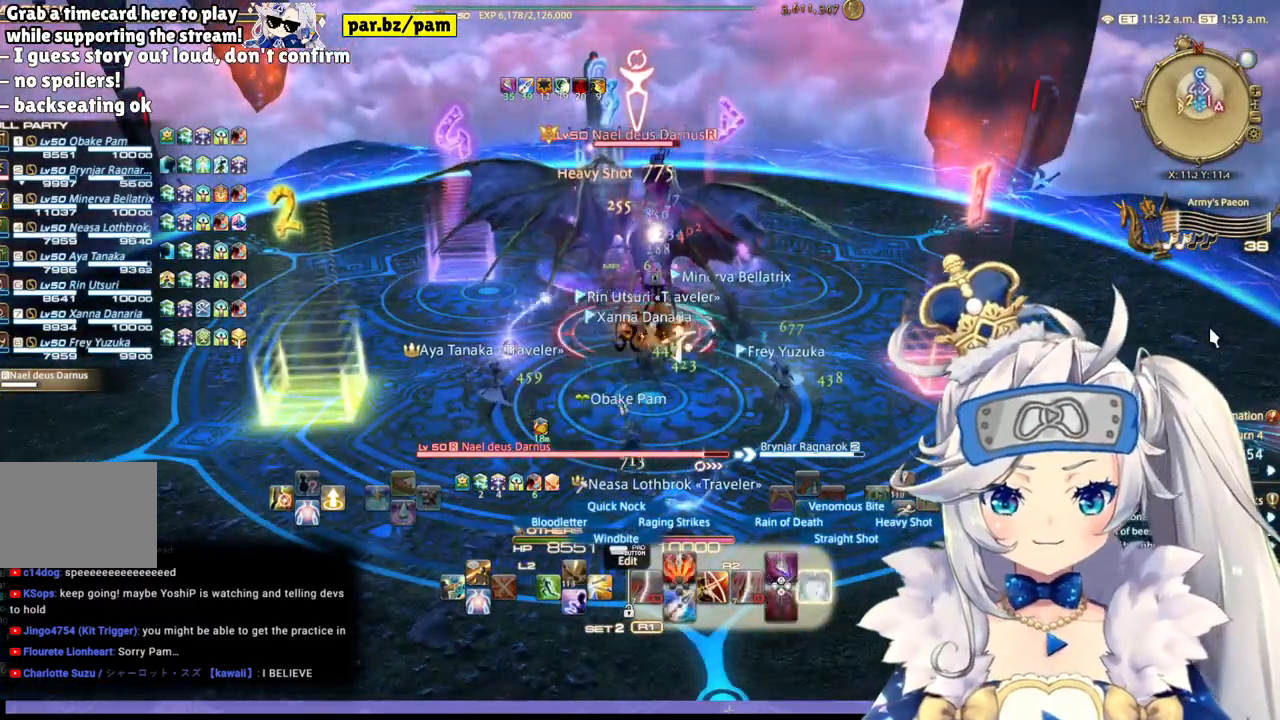
{"buttons": ["R2"], "left_stick": "down-left", "right_stick": "center", "events": [[150, "CIRCLE", "up"], [450, "left_stick", "down-left"]]}
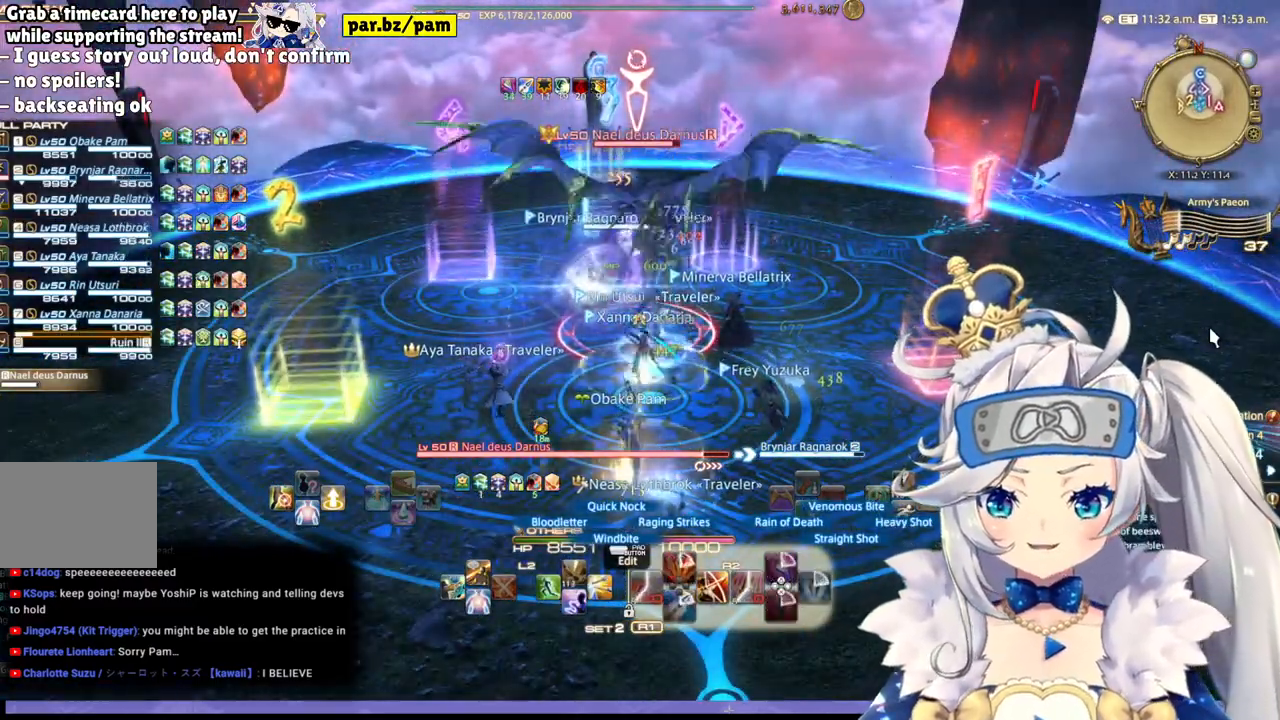
{"buttons": ["R2"], "left_stick": "up", "right_stick": "center", "events": [[317, "left_stick", "up"]]}
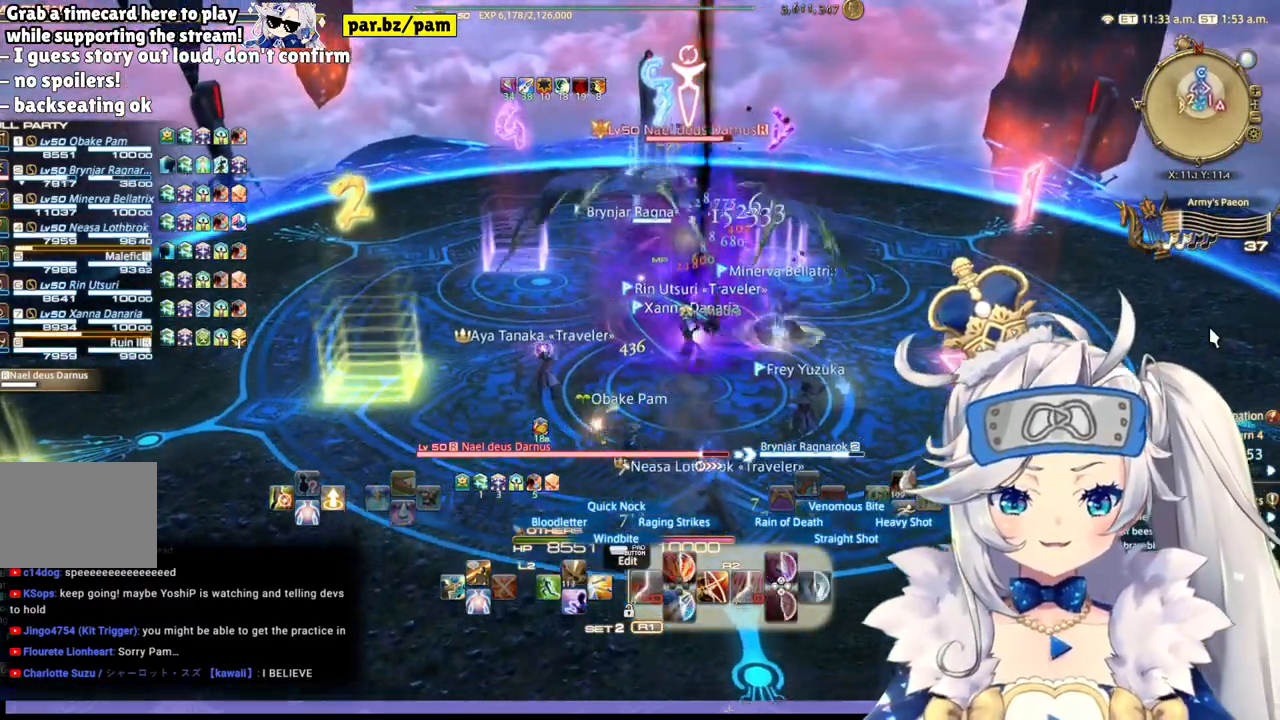
{"buttons": ["R2"], "left_stick": "up", "right_stick": "center", "events": [[83, "right_stick", "right"], [250, "right_stick", "center"]]}
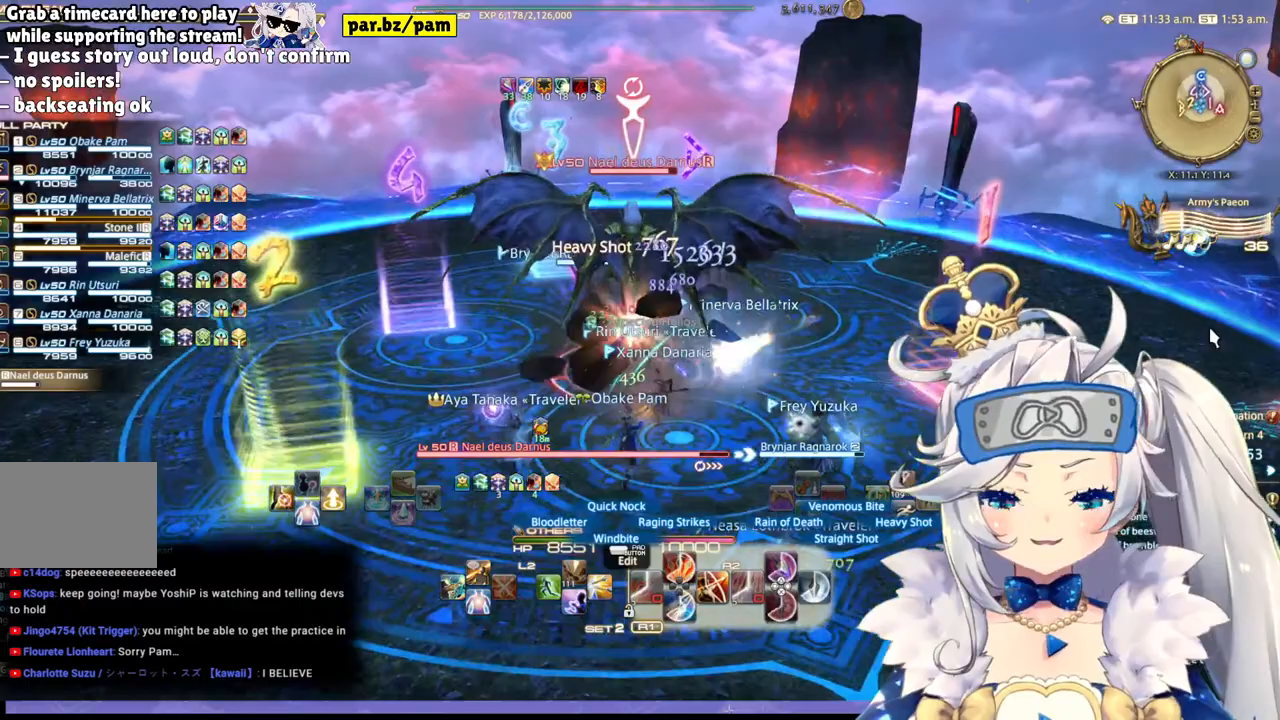
{"buttons": ["R2"], "left_stick": "center", "right_stick": "center", "events": [[83, "left_stick", "center"]]}
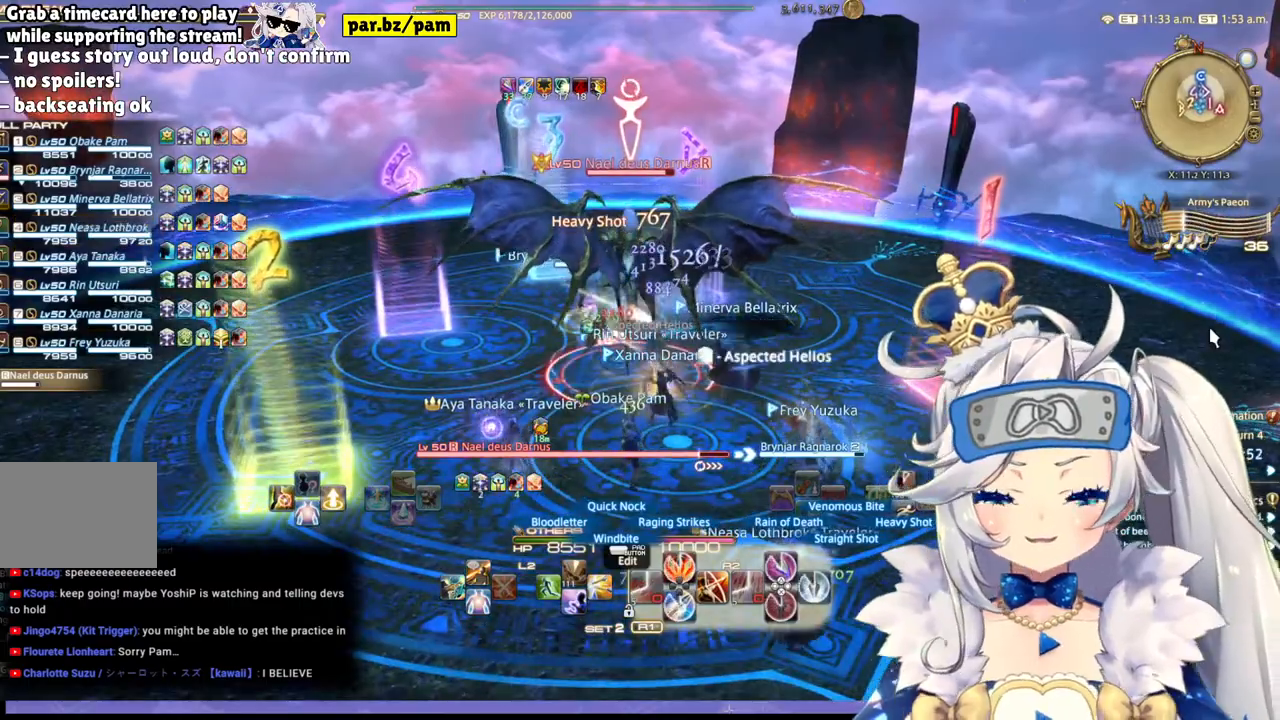
{"buttons": ["R2"], "left_stick": "center", "right_stick": "center", "events": [[267, "CIRCLE", "down"], [400, "CIRCLE", "up"]]}
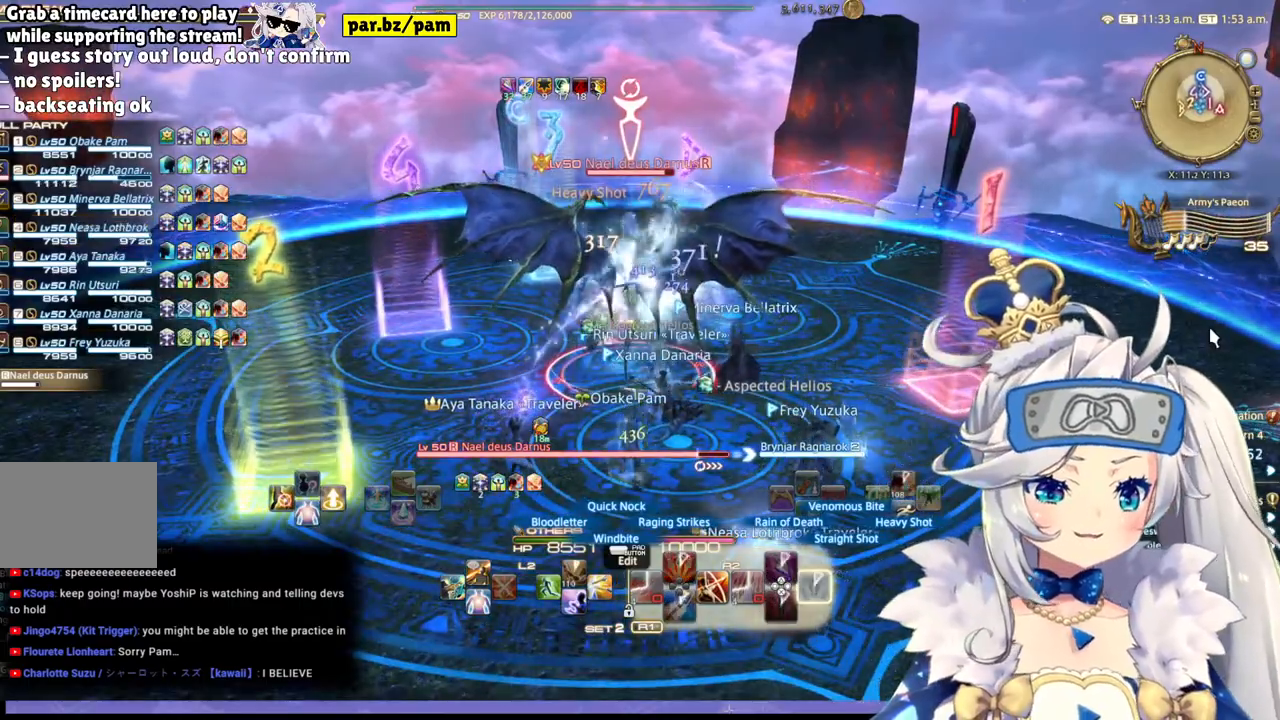
{"buttons": ["R2"], "left_stick": "center", "right_stick": "center", "events": [[167, "right_stick", "up-right"], [317, "right_stick", "center"]]}
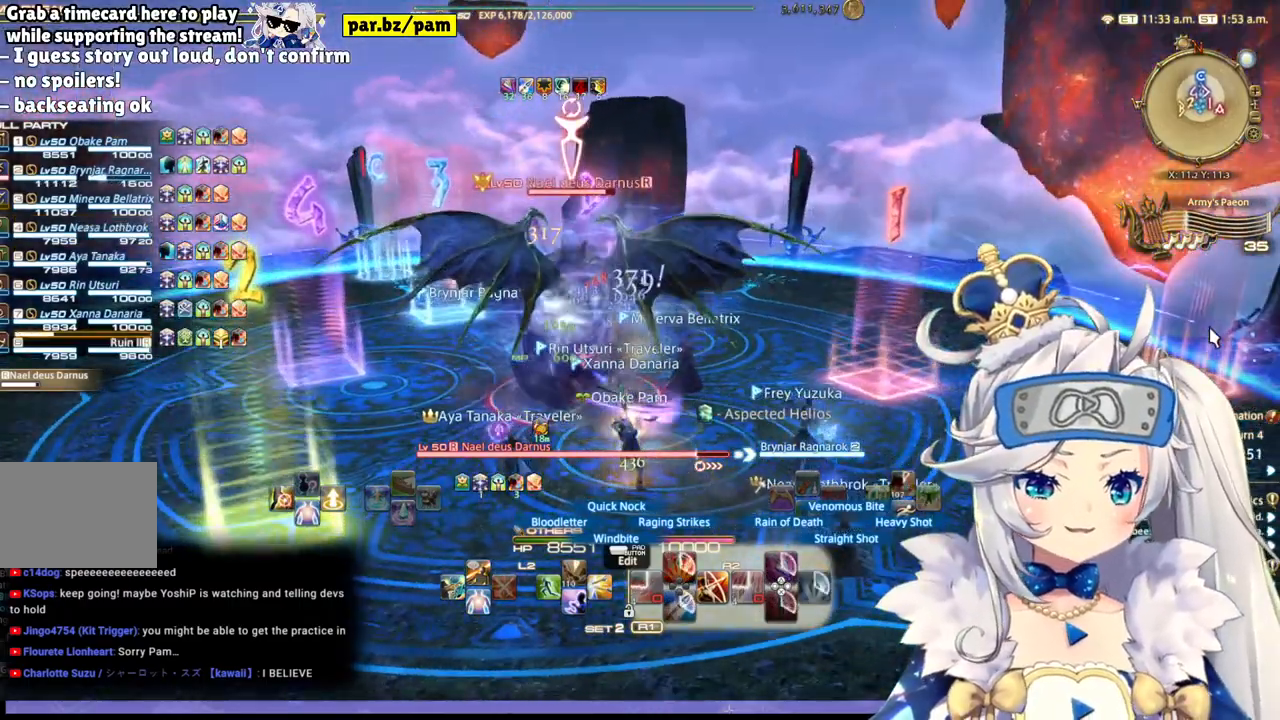
{"buttons": ["R2"], "left_stick": "center", "right_stick": "center", "events": []}
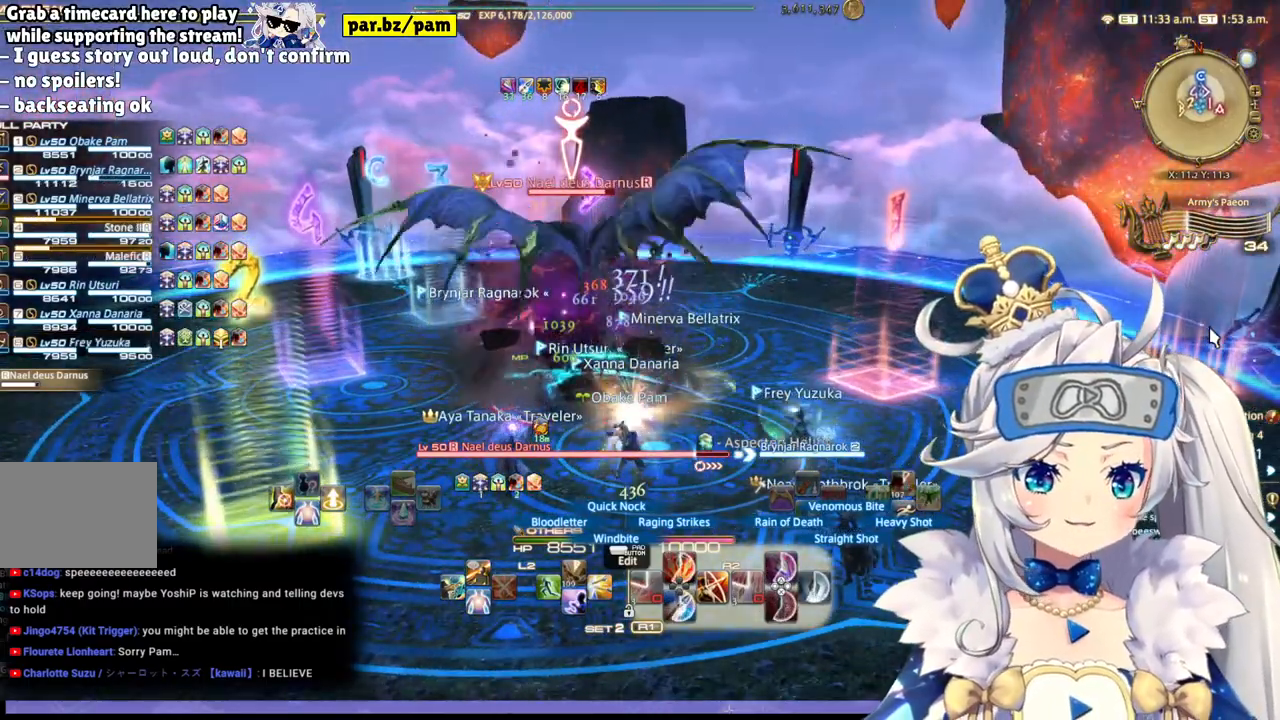
{"buttons": [], "left_stick": "center", "right_stick": "center", "events": [[233, "R2", "up"]]}
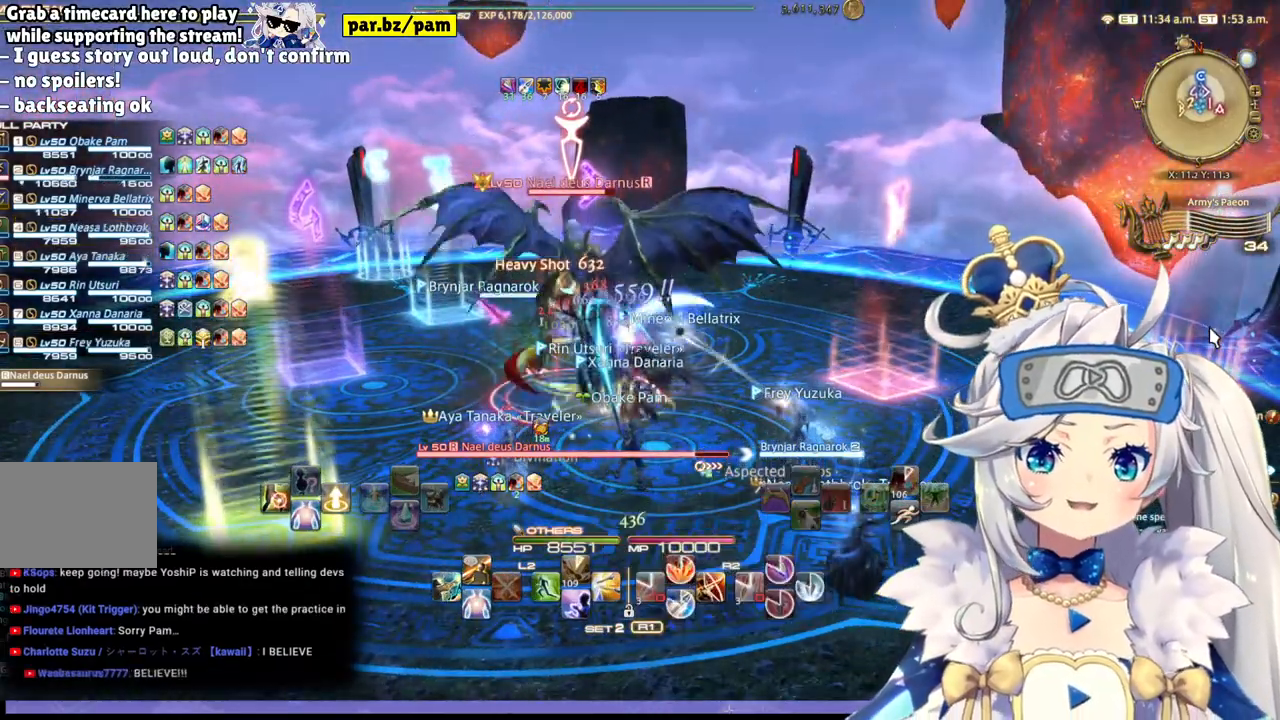
{"buttons": ["L2"], "left_stick": "center", "right_stick": "center", "events": [[283, "L2", "down"]]}
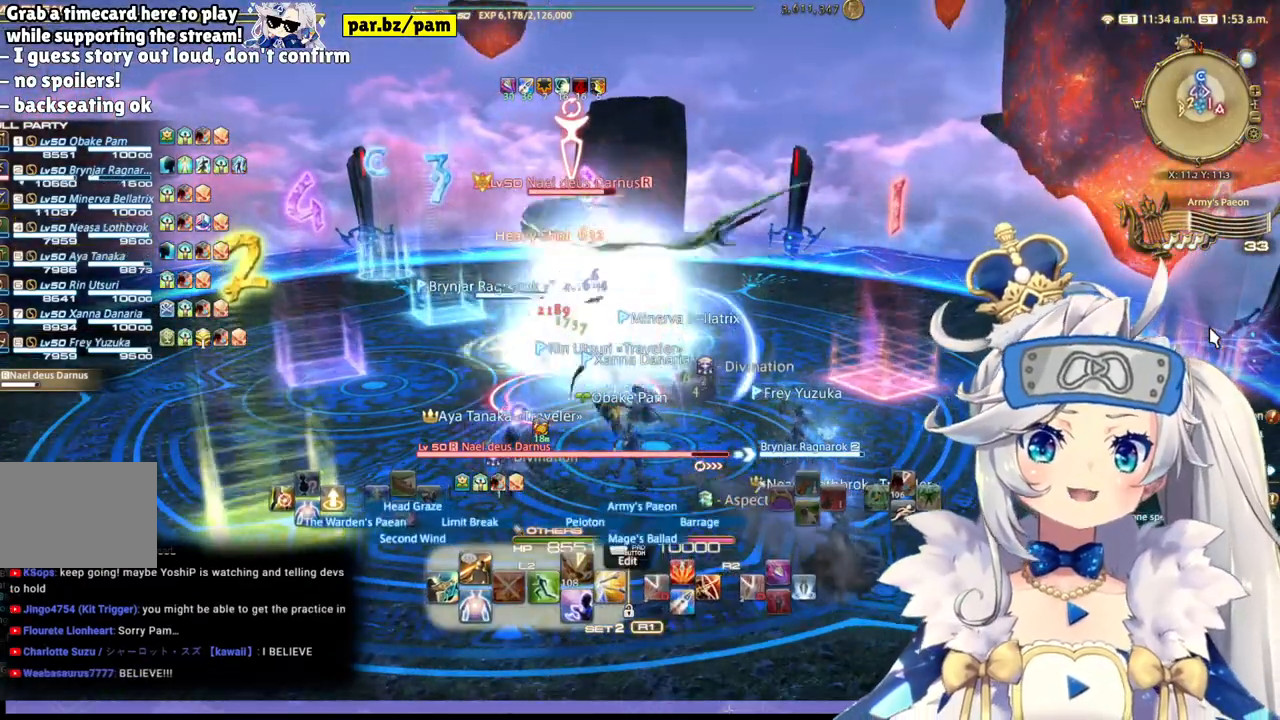
{"buttons": [], "left_stick": "center", "right_stick": "center", "events": [[250, "CIRCLE", "down"], [433, "CIRCLE", "up"], [500, "L2", "up"]]}
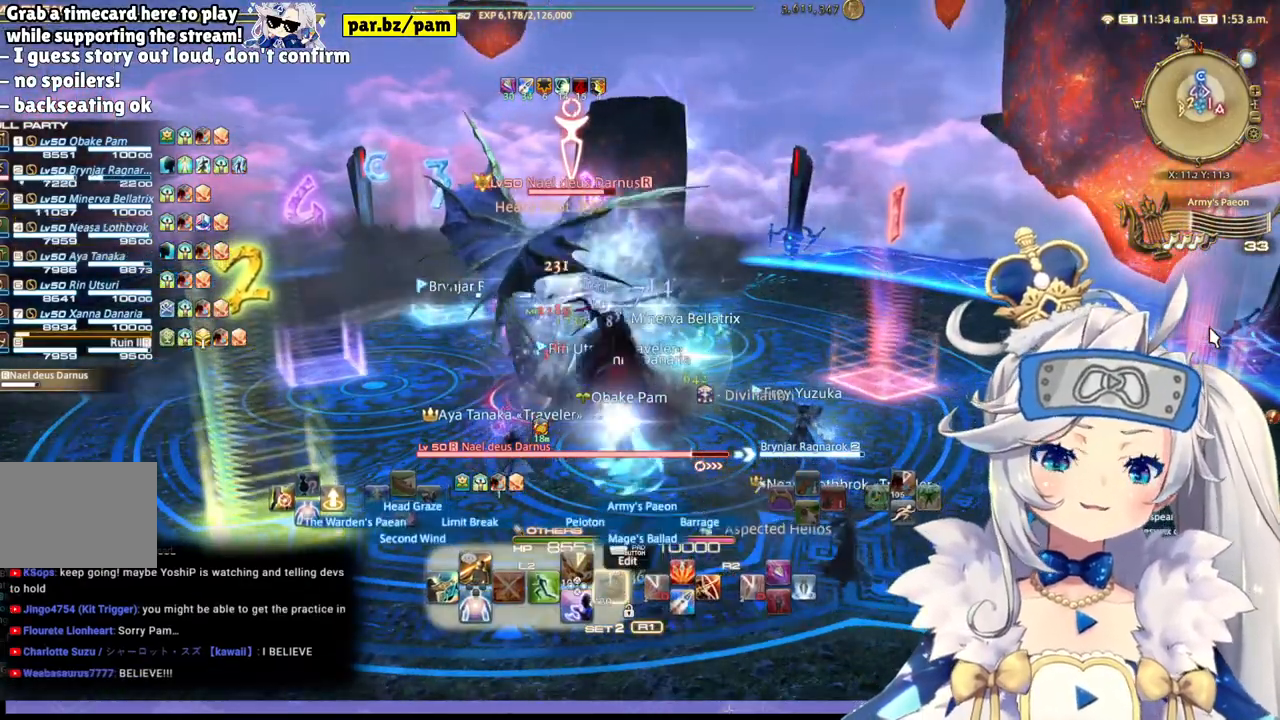
{"buttons": ["CIRCLE", "R2"], "left_stick": "center", "right_stick": "center", "events": [[67, "R2", "down"], [383, "CIRCLE", "down"]]}
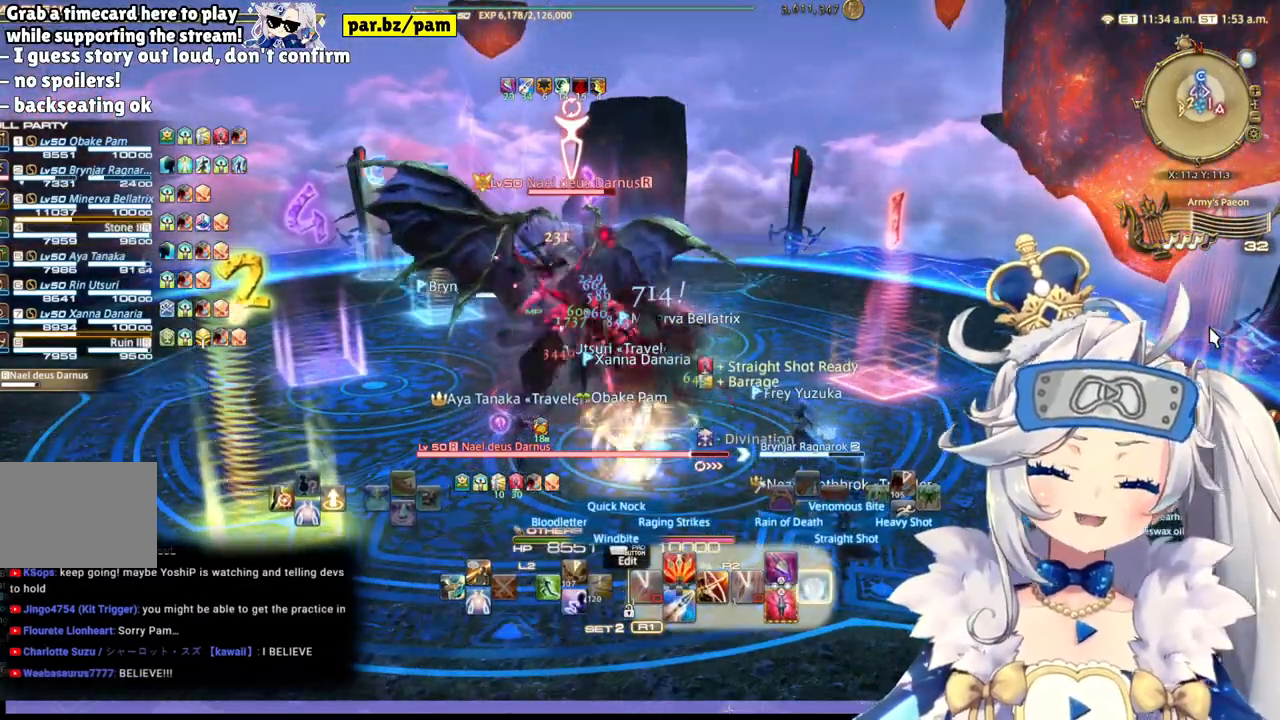
{"buttons": ["R2"], "left_stick": "center", "right_stick": "center", "events": [[67, "CIRCLE", "up"]]}
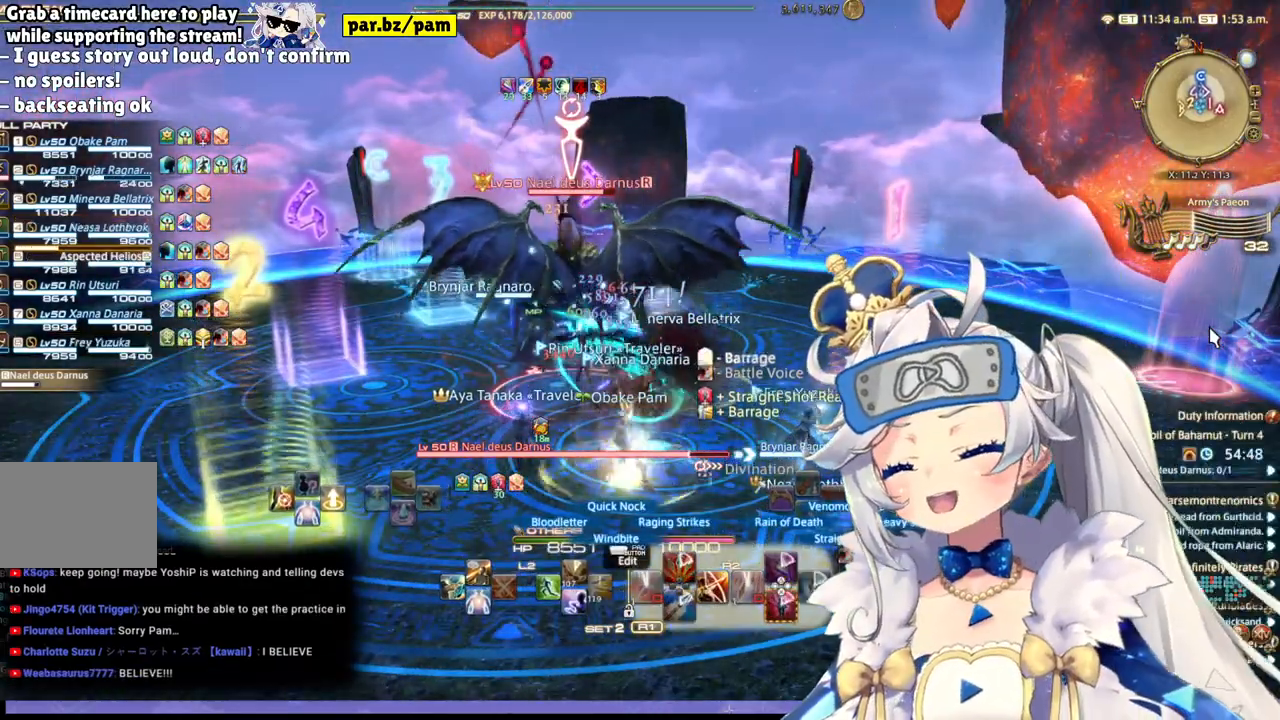
{"buttons": ["R1", "R2"], "left_stick": "down-left", "right_stick": "center", "events": [[33, "right_stick", "right"], [233, "right_stick", "center"], [400, "left_stick", "down-left"], [500, "R1", "down"]]}
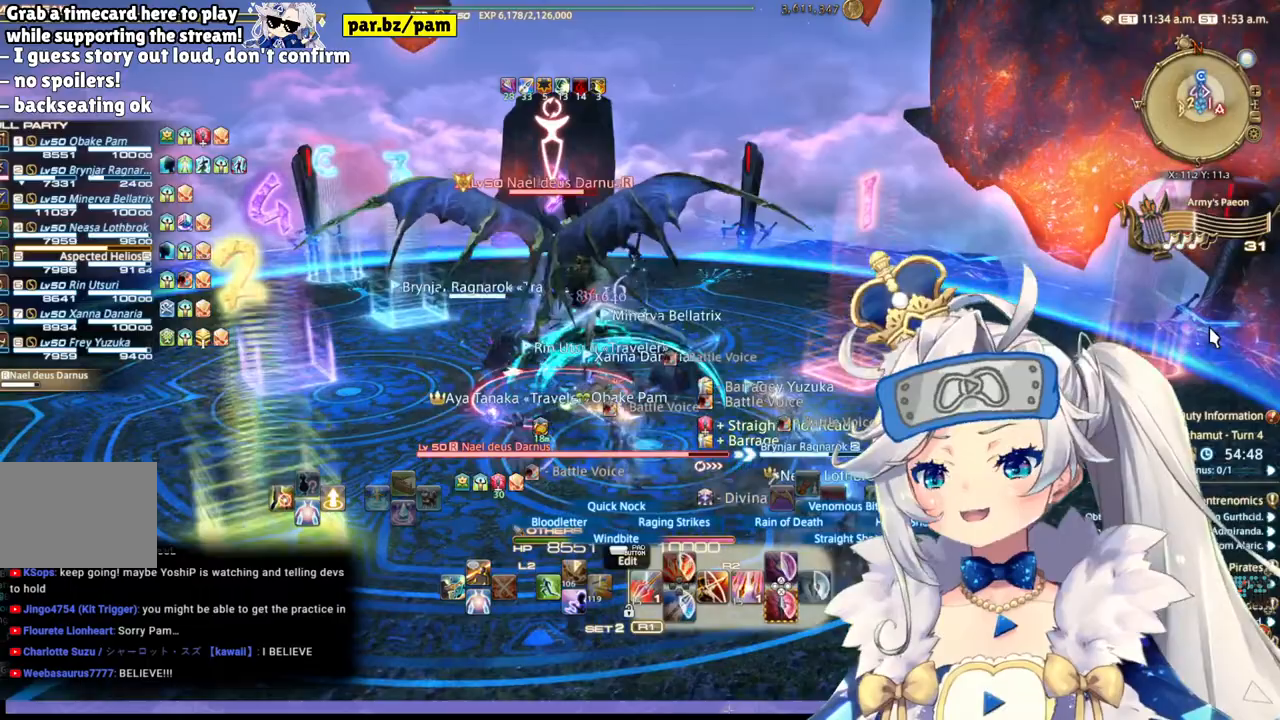
{"buttons": ["R2"], "left_stick": "up", "right_stick": "center", "events": [[67, "R1", "up"], [367, "left_stick", "up"]]}
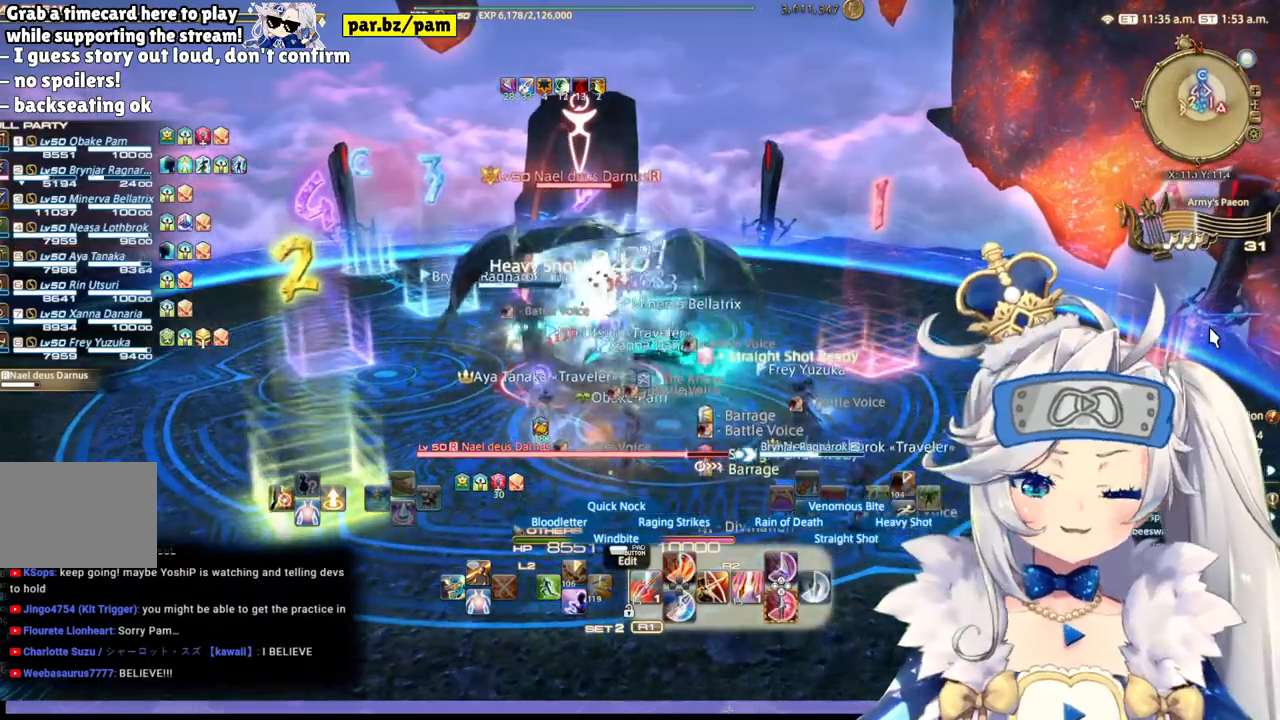
{"buttons": ["R2"], "left_stick": "center", "right_stick": "center", "events": [[400, "left_stick", "center"]]}
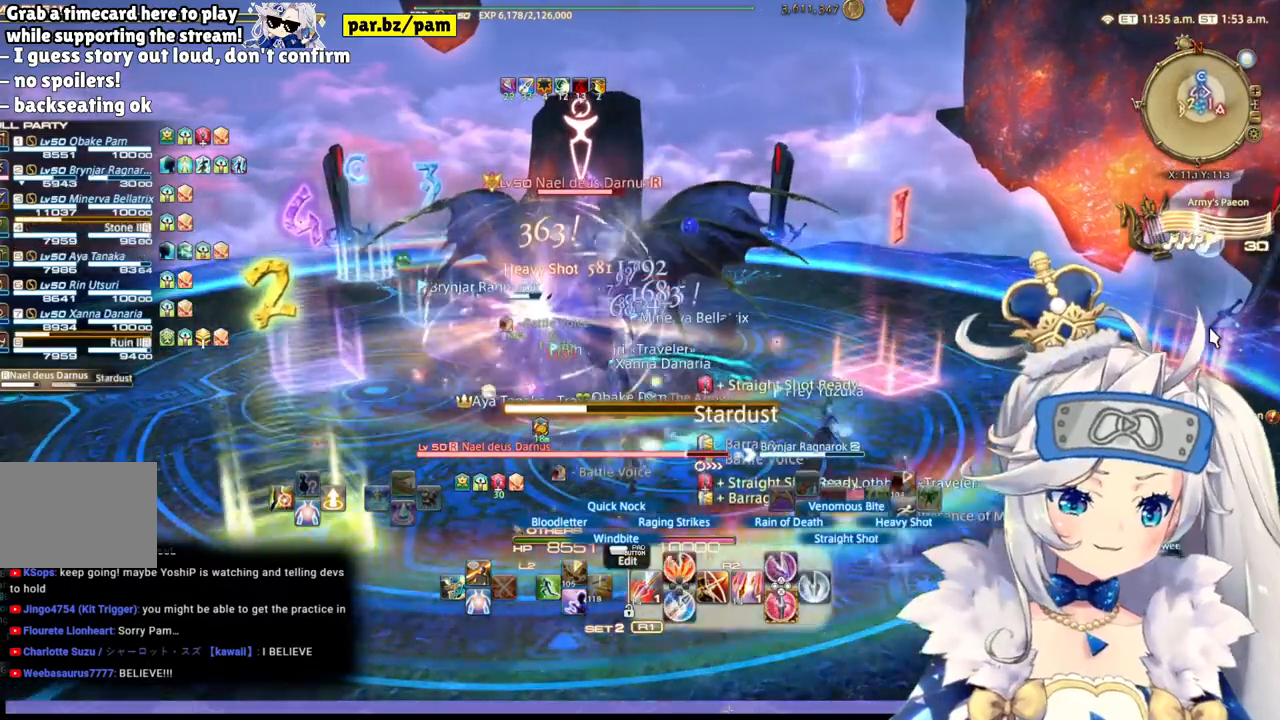
{"buttons": ["R2"], "left_stick": "center", "right_stick": "center", "events": [[150, "CROSS", "down"], [350, "CROSS", "up"]]}
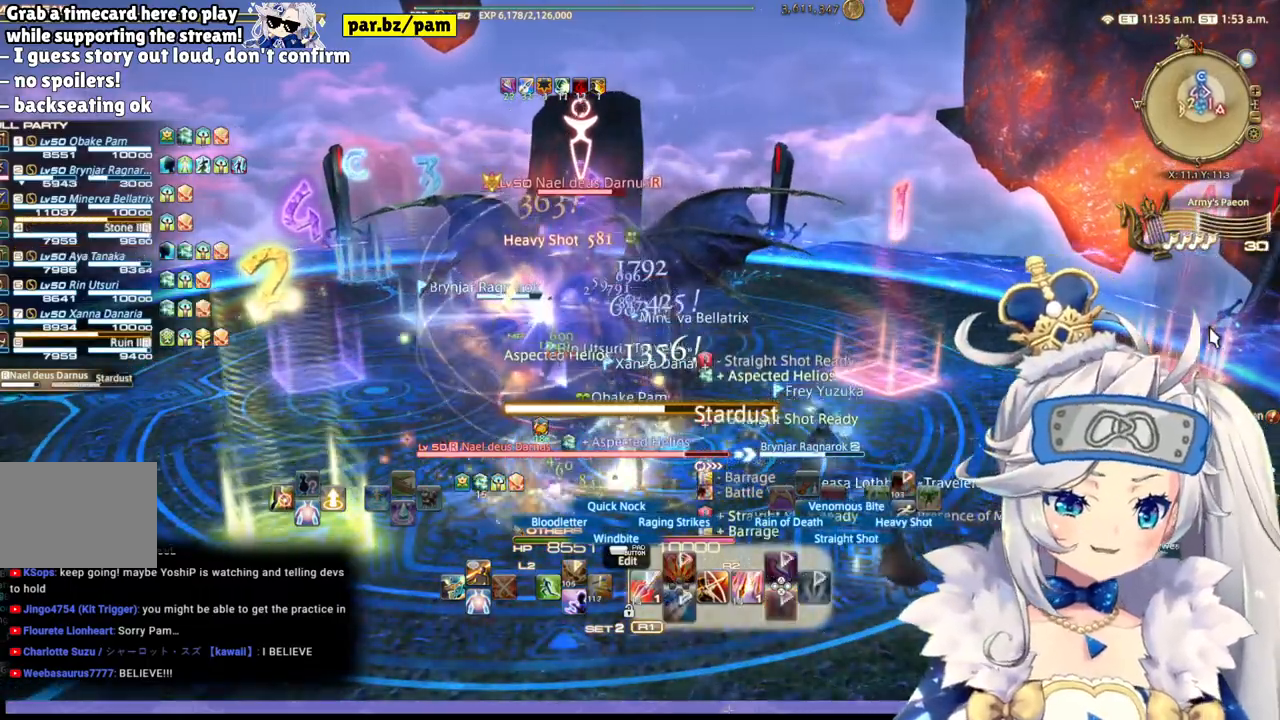
{"buttons": ["R2", "DPAD_LEFT"], "left_stick": "center", "right_stick": "center", "events": [[33, "right_stick", "down-left"], [217, "right_stick", "center"], [350, "DPAD_LEFT", "down"]]}
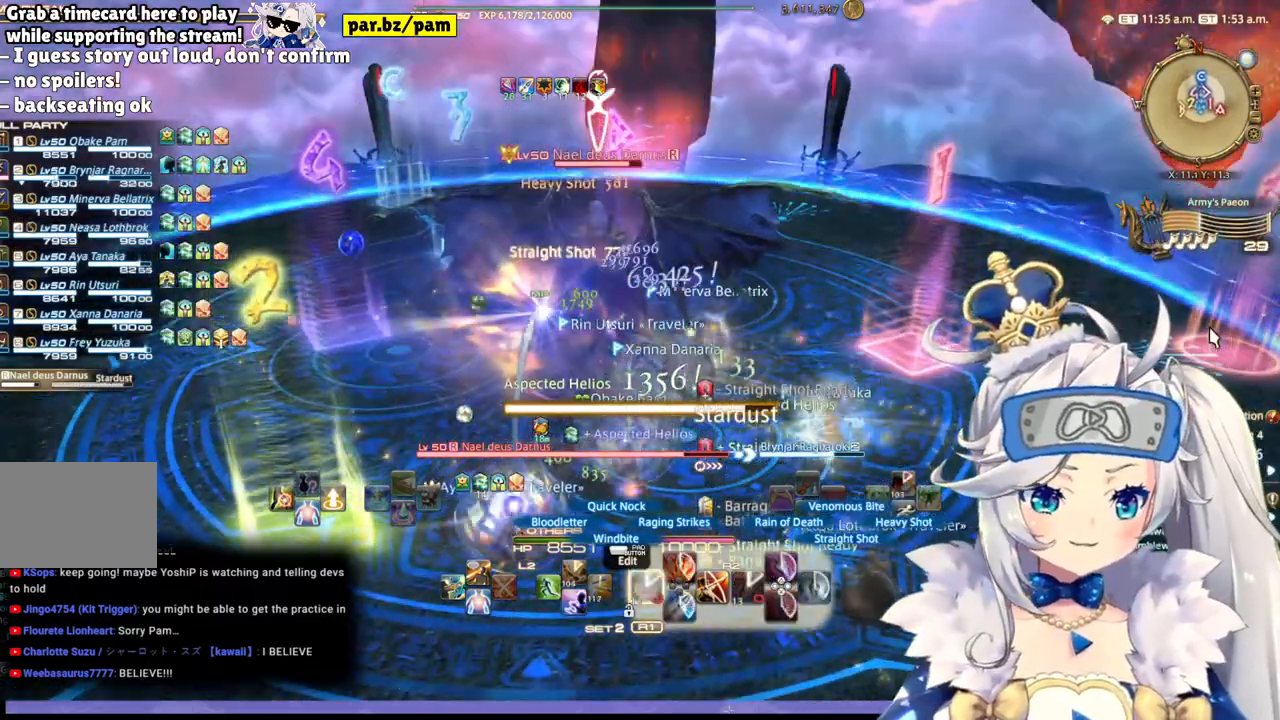
{"buttons": ["R2"], "left_stick": "center", "right_stick": "left", "events": [[67, "DPAD_LEFT", "up"], [417, "right_stick", "left"]]}
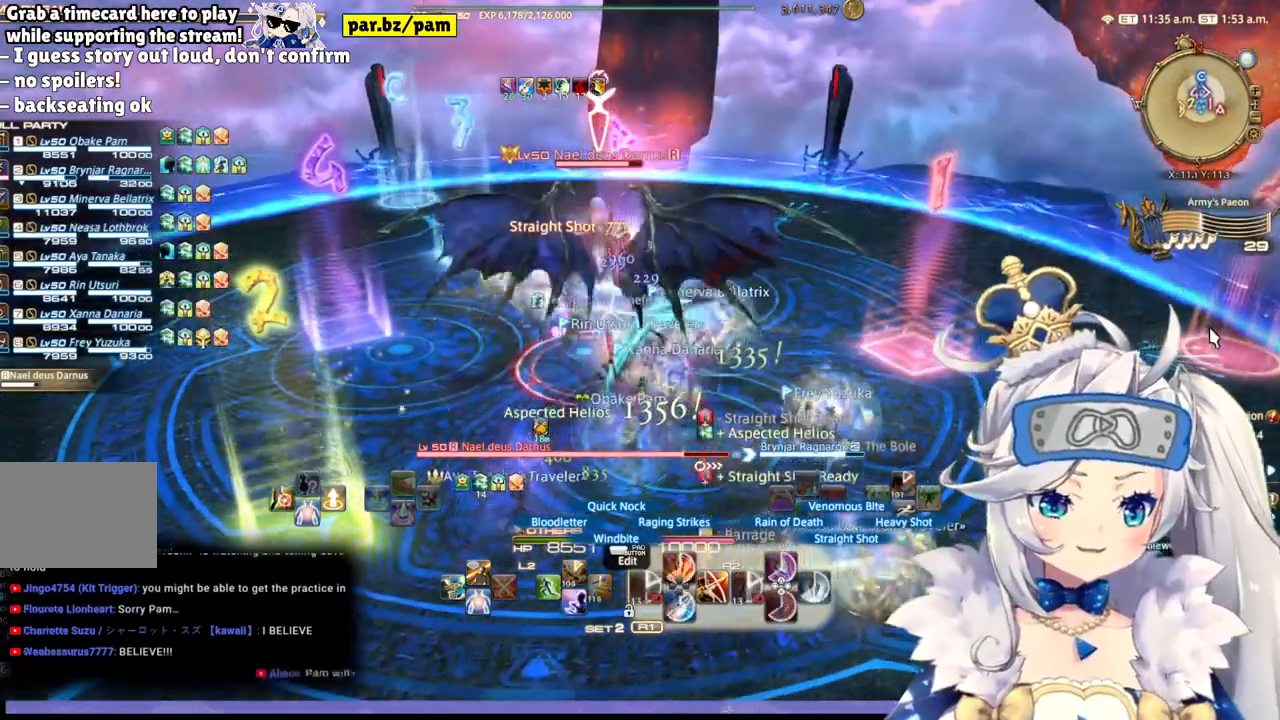
{"buttons": ["R2"], "left_stick": "down", "right_stick": "center", "events": [[150, "right_stick", "center"], [233, "left_stick", "down"]]}
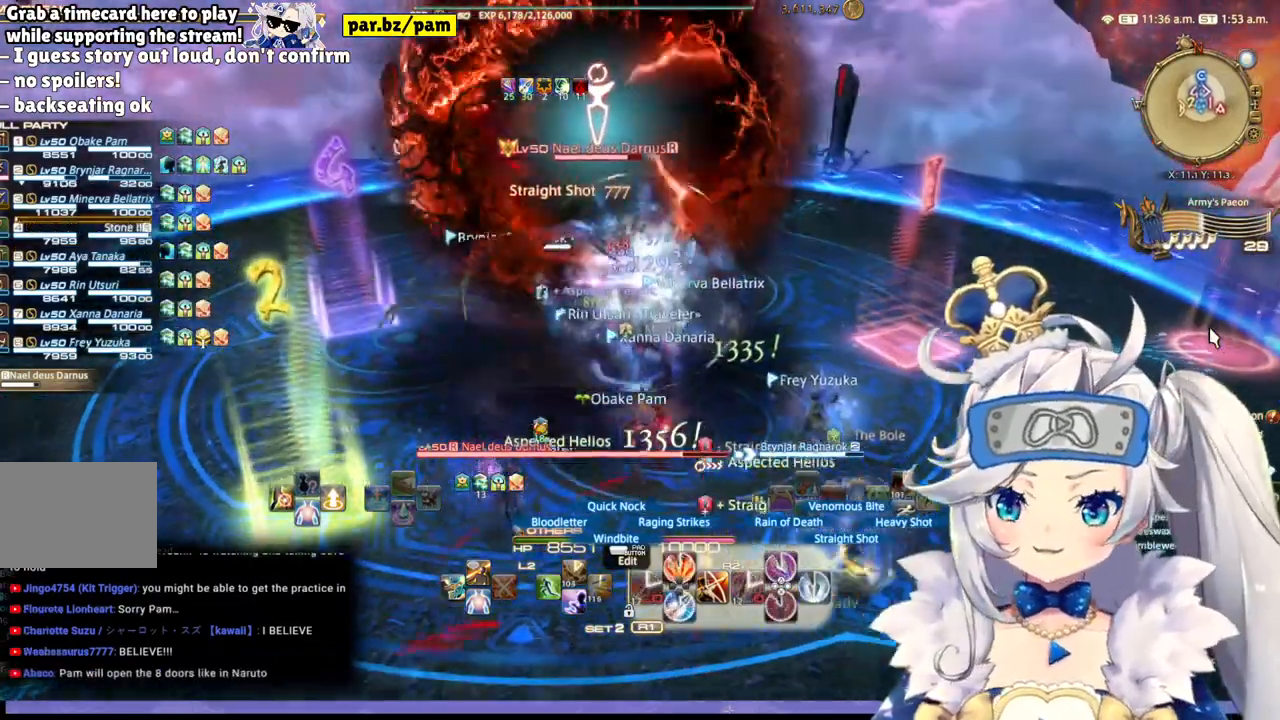
{"buttons": ["R2"], "left_stick": "up", "right_stick": "center", "events": [[133, "left_stick", "center"], [233, "left_stick", "up-right"], [467, "left_stick", "up"]]}
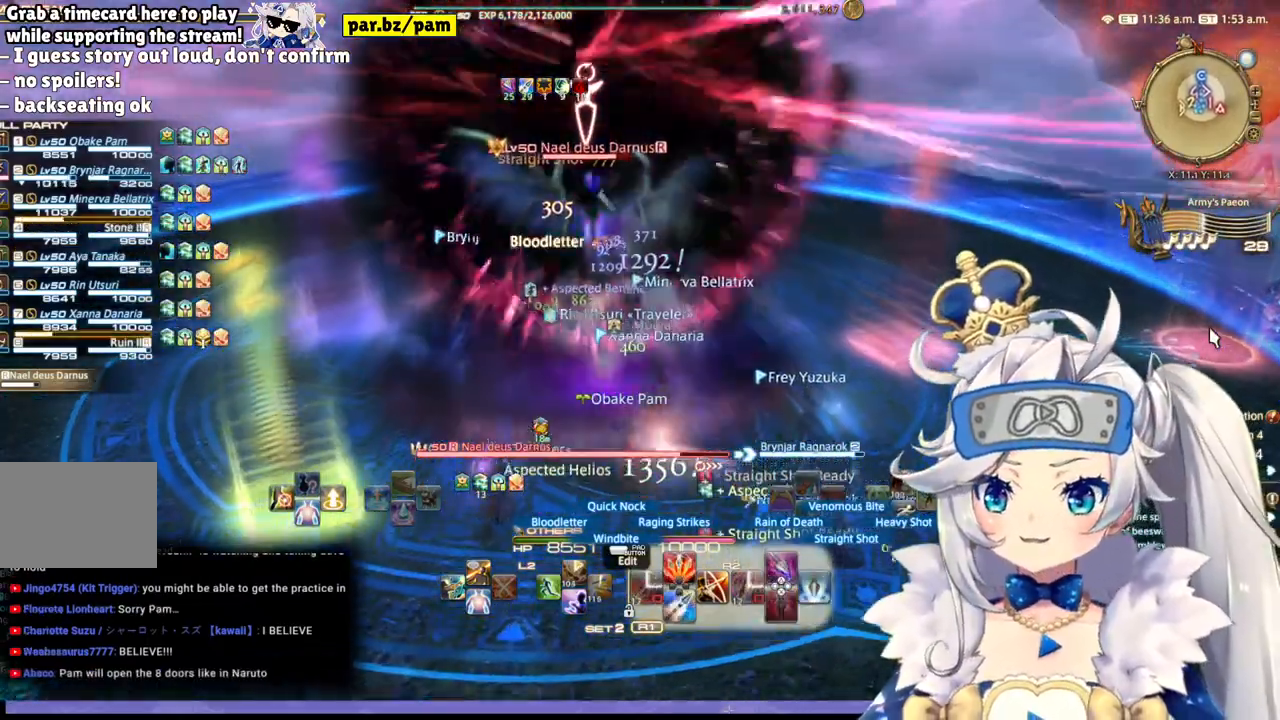
{"buttons": ["R2"], "left_stick": "center", "right_stick": "center", "events": [[217, "left_stick", "center"], [233, "CIRCLE", "down"], [500, "CIRCLE", "up"]]}
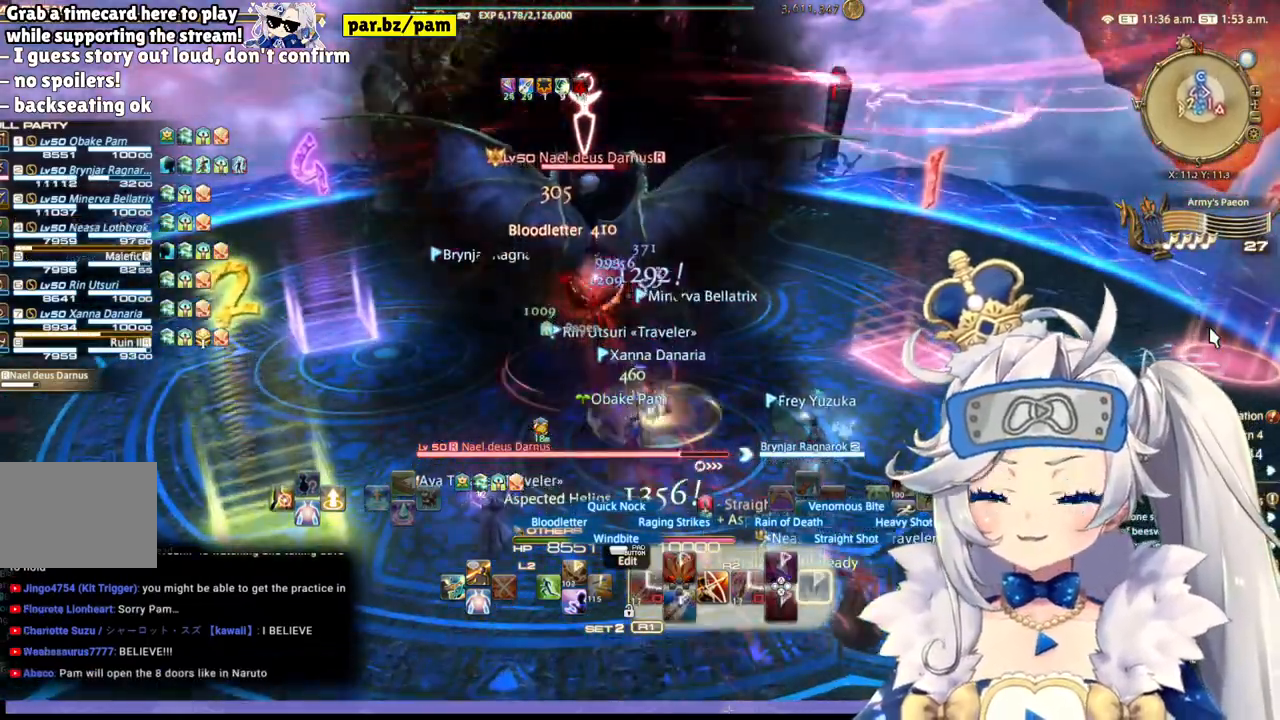
{"buttons": ["R2"], "left_stick": "center", "right_stick": "center", "events": []}
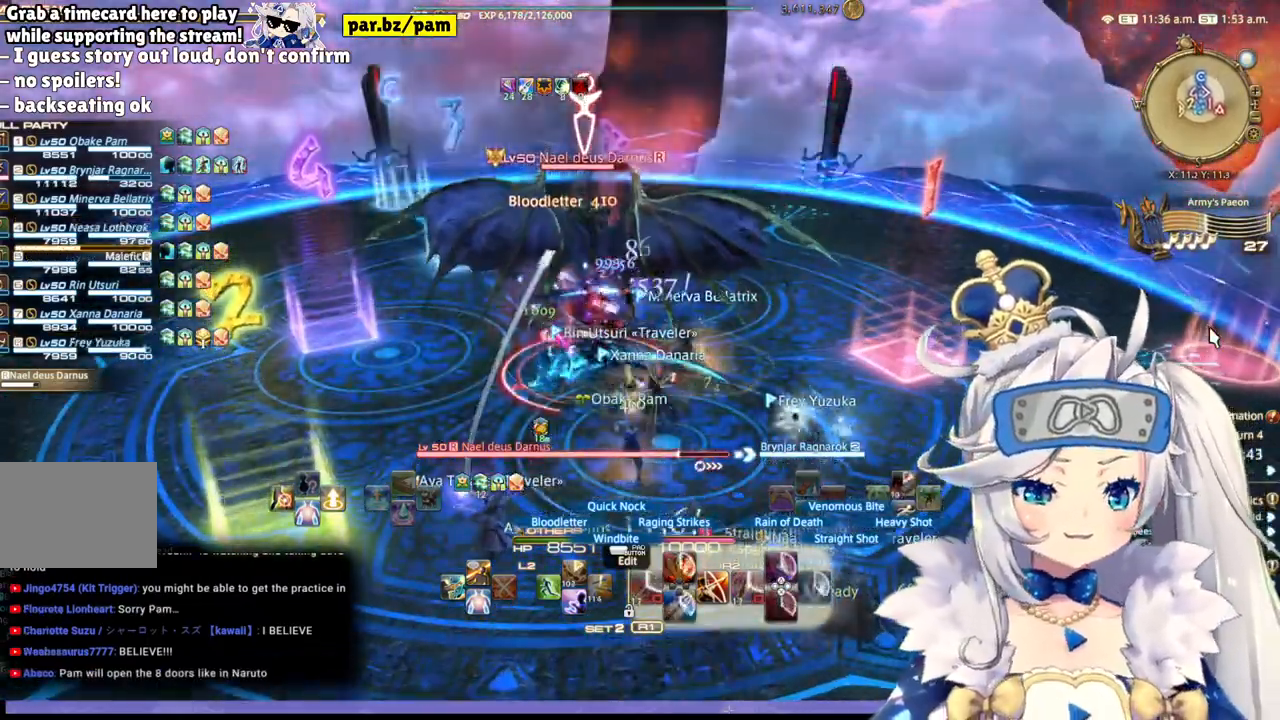
{"buttons": ["R2"], "left_stick": "center", "right_stick": "center", "events": []}
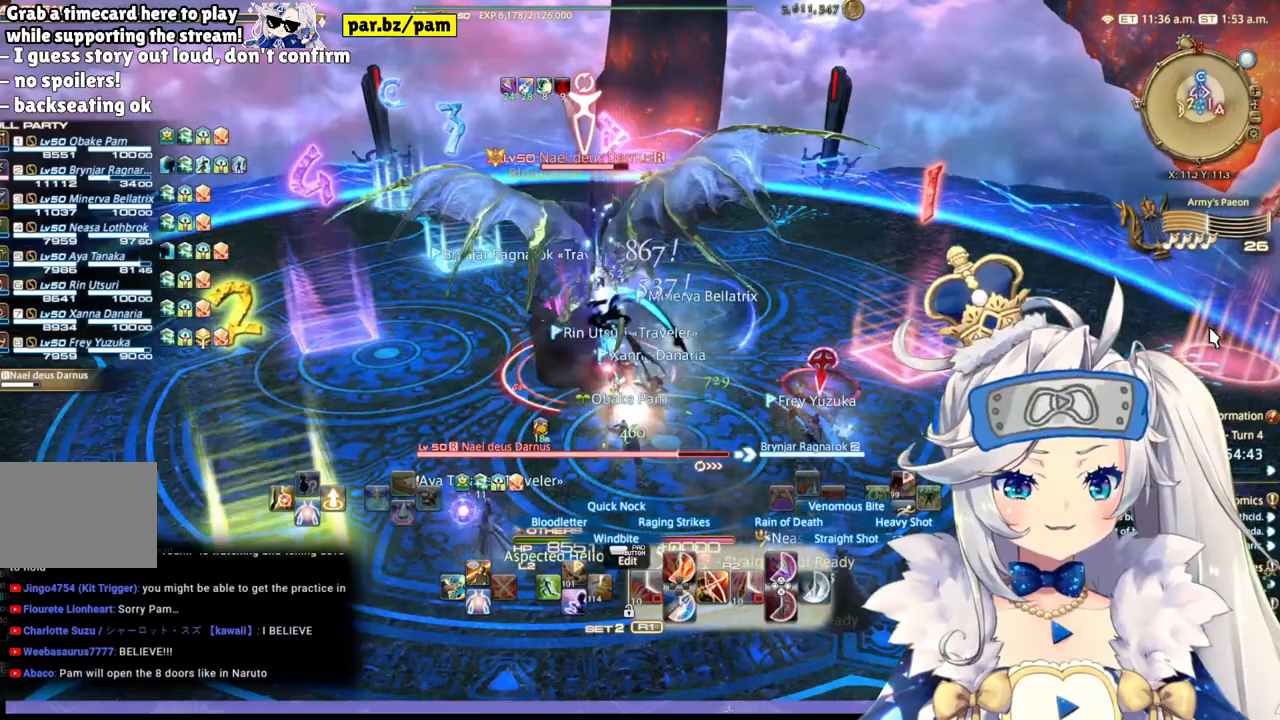
{"buttons": ["R2"], "left_stick": "down", "right_stick": "center", "events": [[133, "right_stick", "left"], [267, "right_stick", "center"], [317, "left_stick", "down"]]}
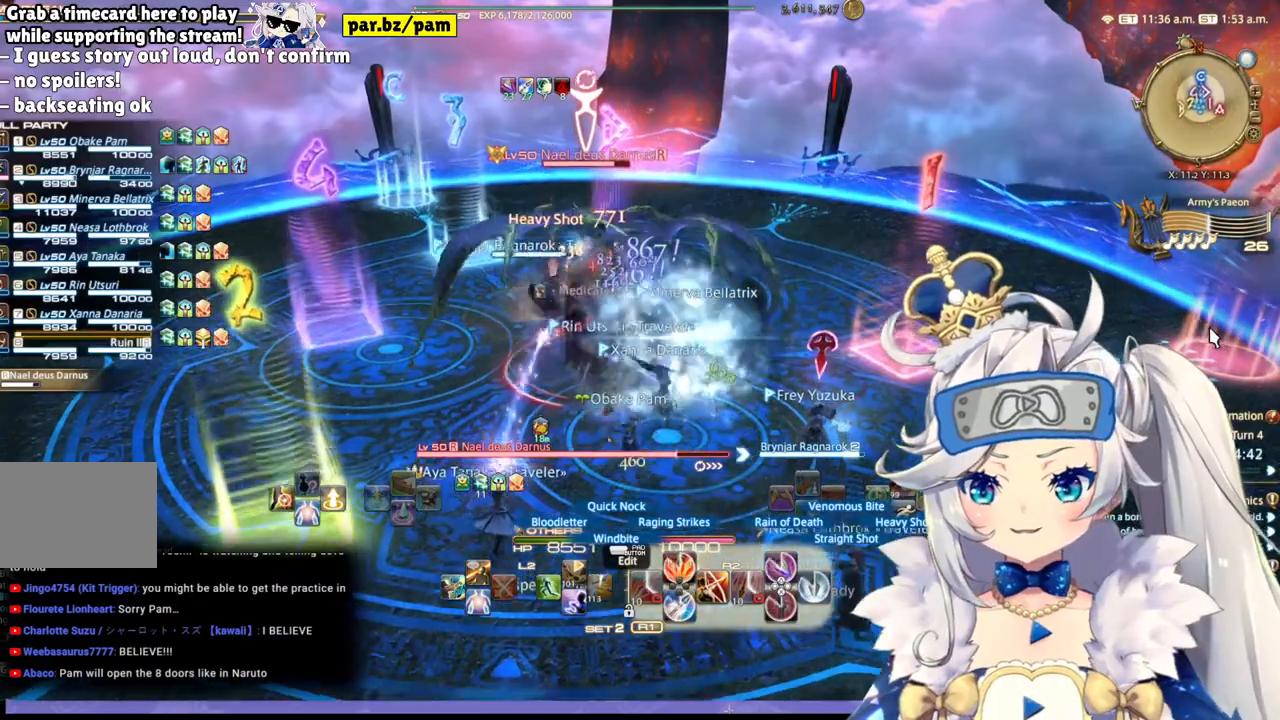
{"buttons": ["R2"], "left_stick": "up", "right_stick": "center", "events": [[367, "left_stick", "center"], [483, "left_stick", "up"]]}
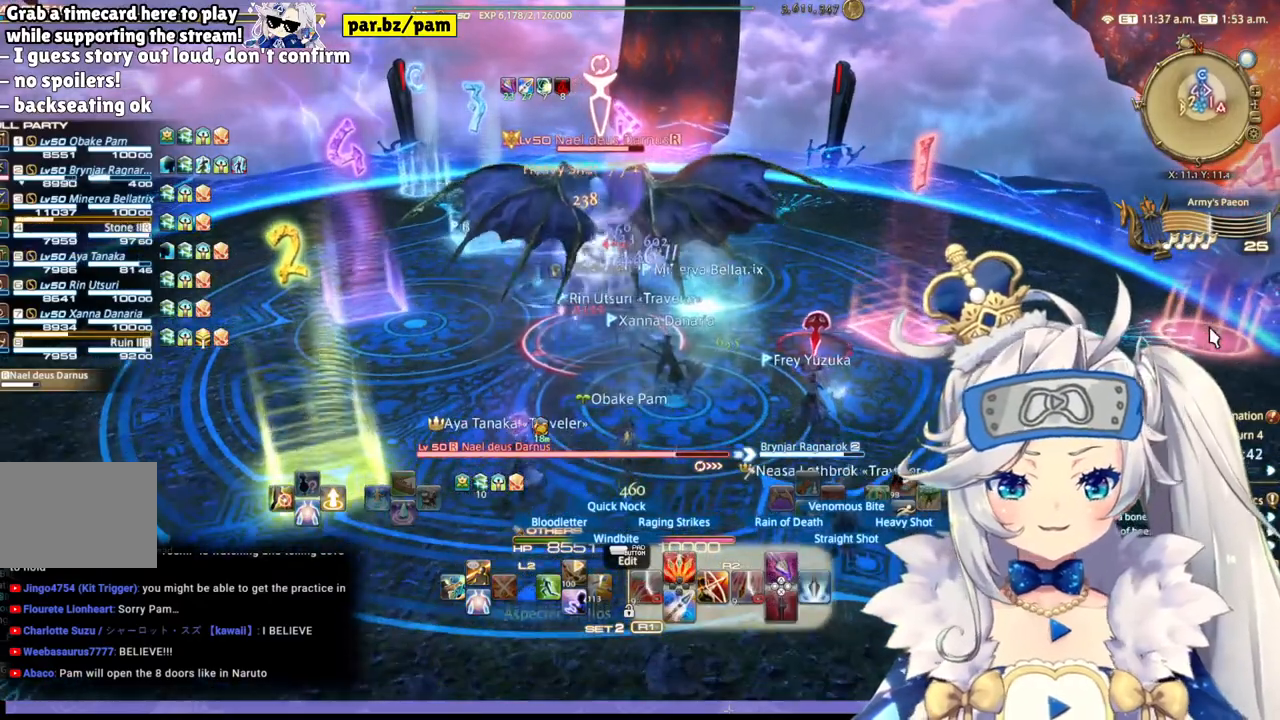
{"buttons": ["R2"], "left_stick": "center", "right_stick": "center", "events": [[500, "left_stick", "center"]]}
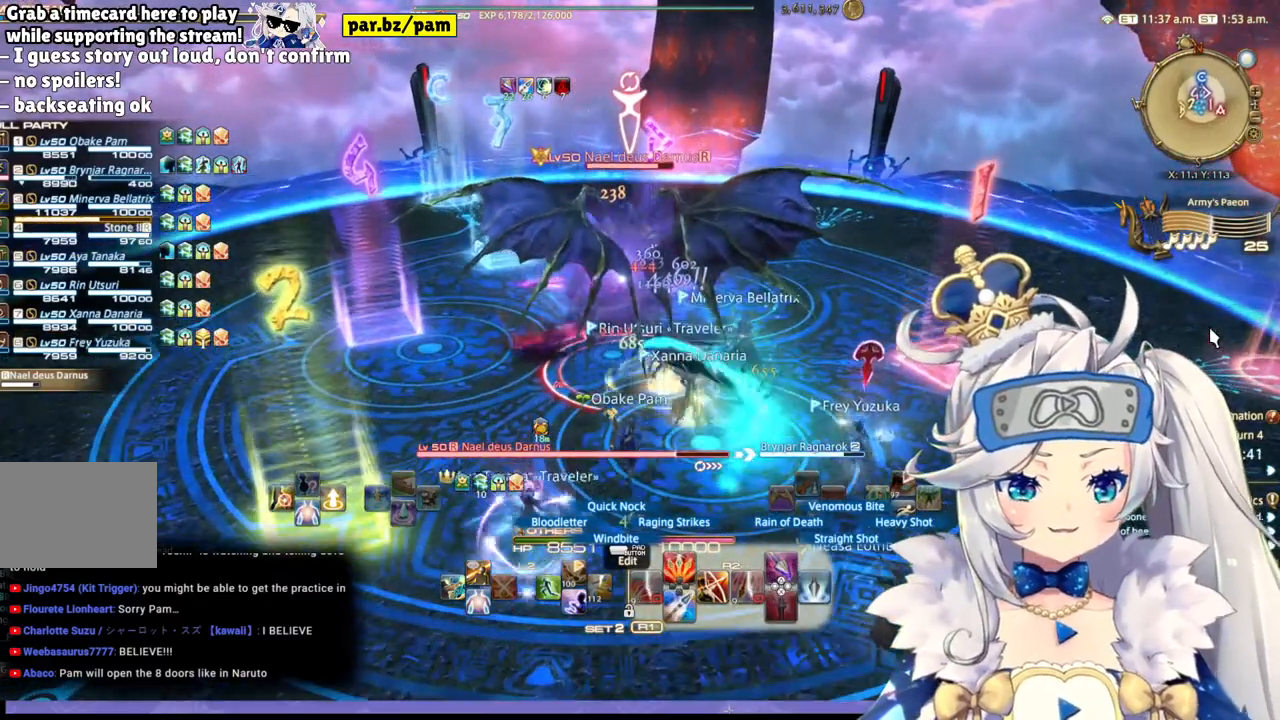
{"buttons": ["R2"], "left_stick": "center", "right_stick": "center", "events": [[67, "CIRCLE", "down"], [300, "CIRCLE", "up"]]}